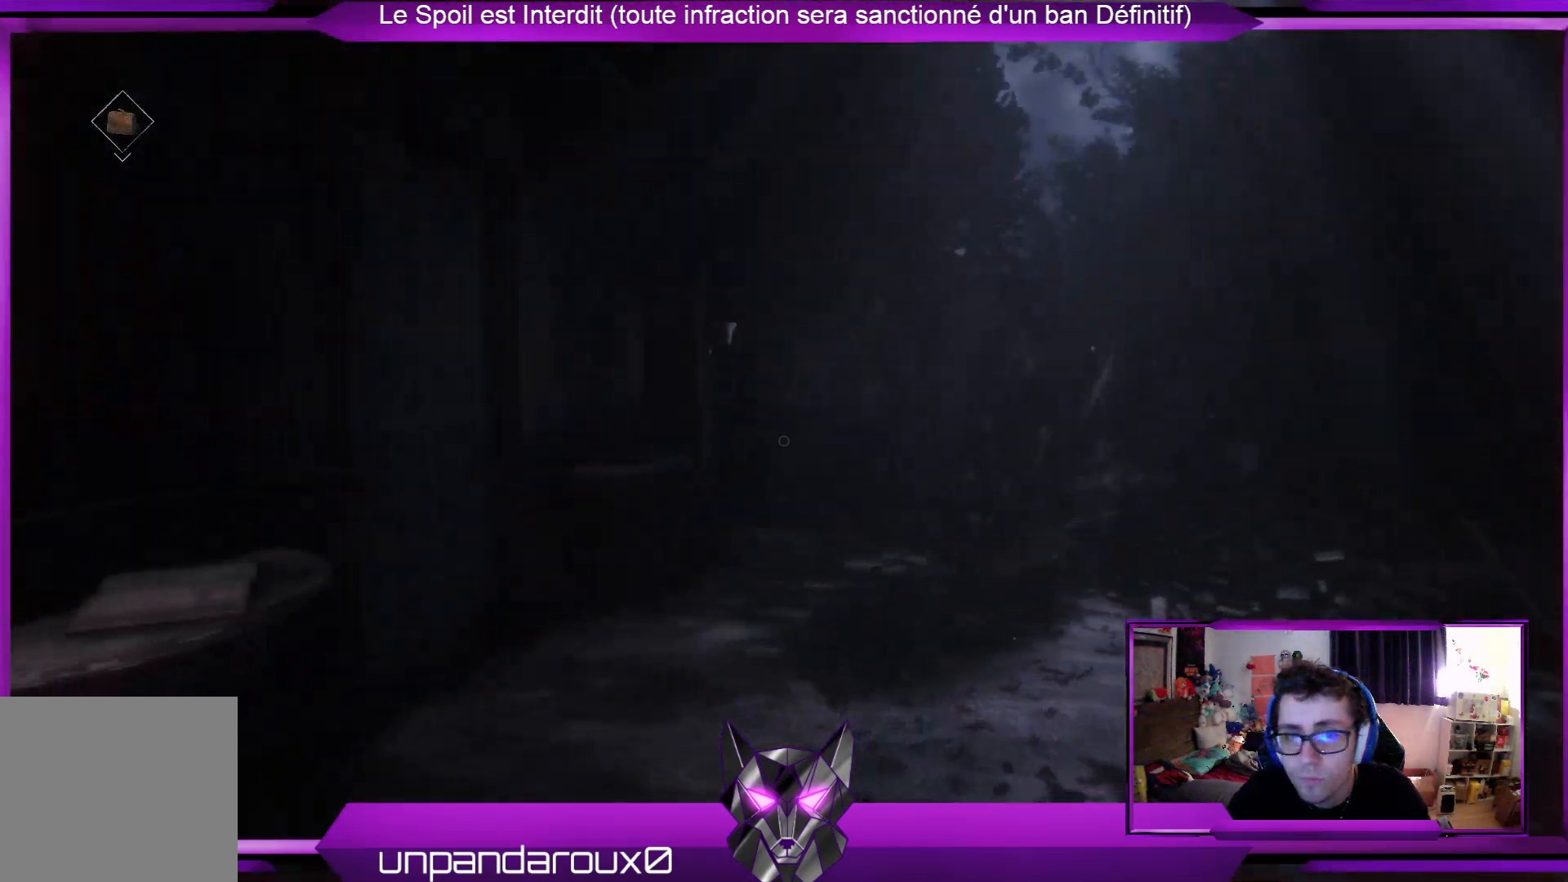
Gameplay with a controller (Xbox layout); each line is a JSON object with the inputs held at the frame after it. "events" lists button and stick changes between this image and that frame as [ms after this image, input, new state], when the widget could be followed in between.
{"buttons": [], "left_stick": "up-left", "right_stick": "center", "events": []}
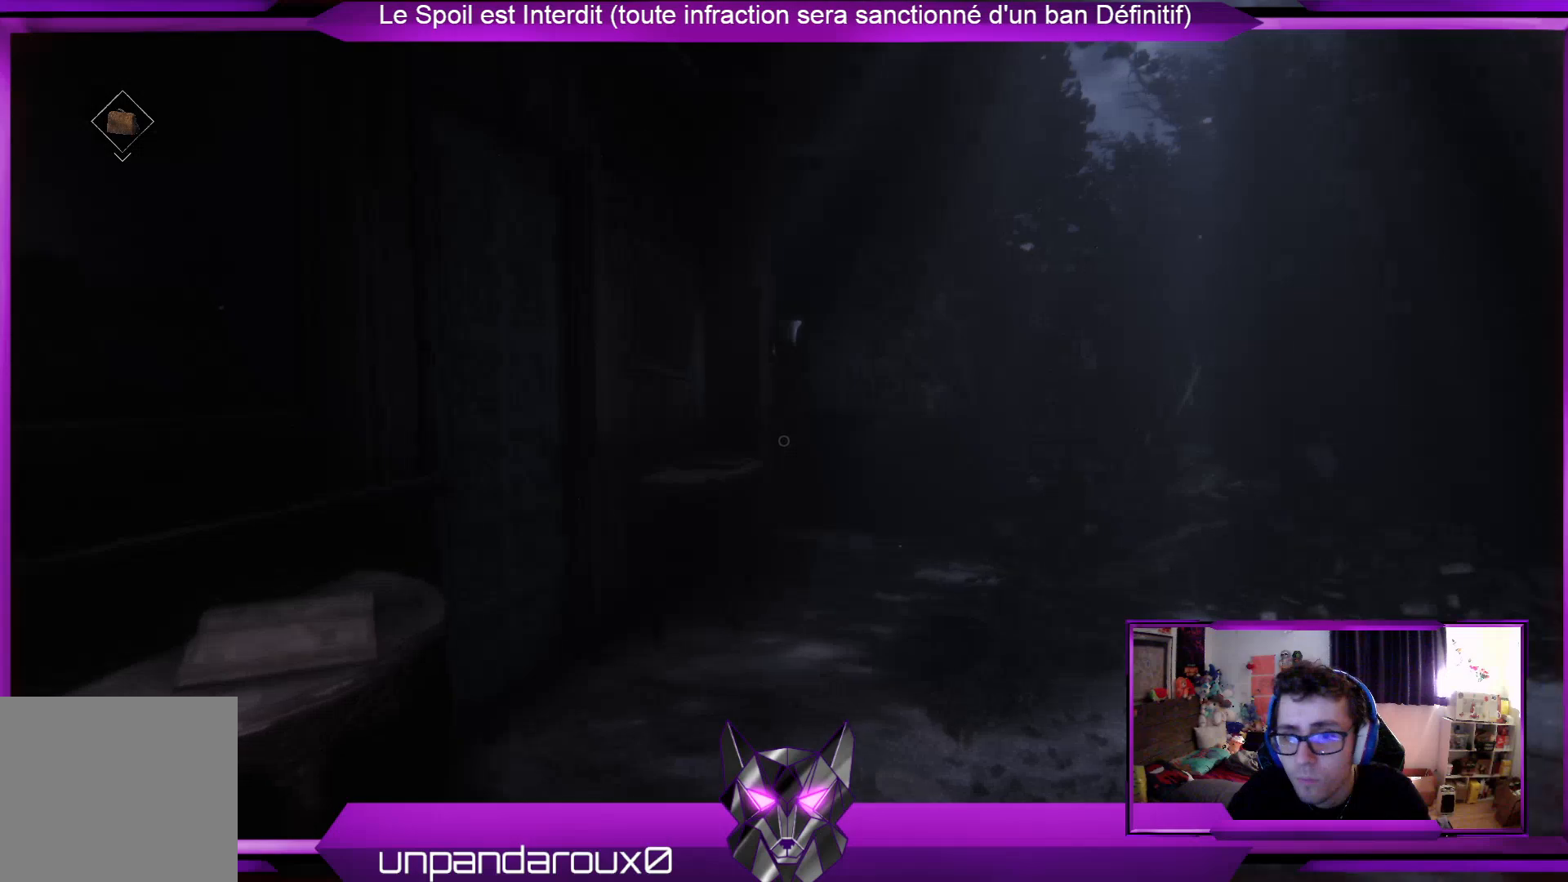
{"buttons": [], "left_stick": "up", "right_stick": "center", "events": [[267, "left_stick", "up"]]}
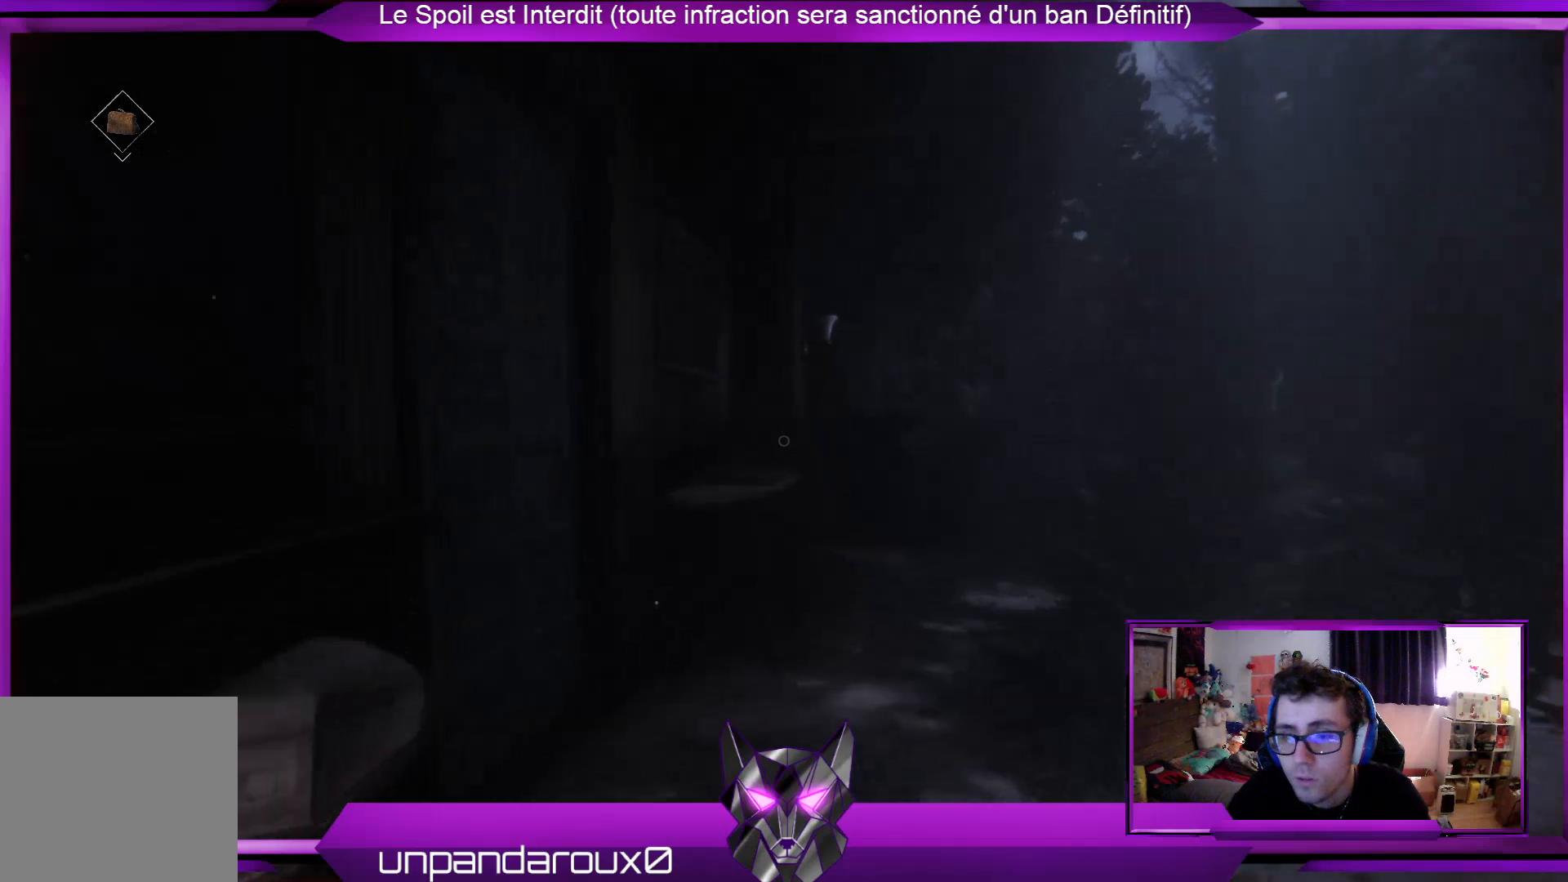
{"buttons": [], "left_stick": "up-right", "right_stick": "left", "events": [[234, "right_stick", "left"], [301, "left_stick", "up-right"]]}
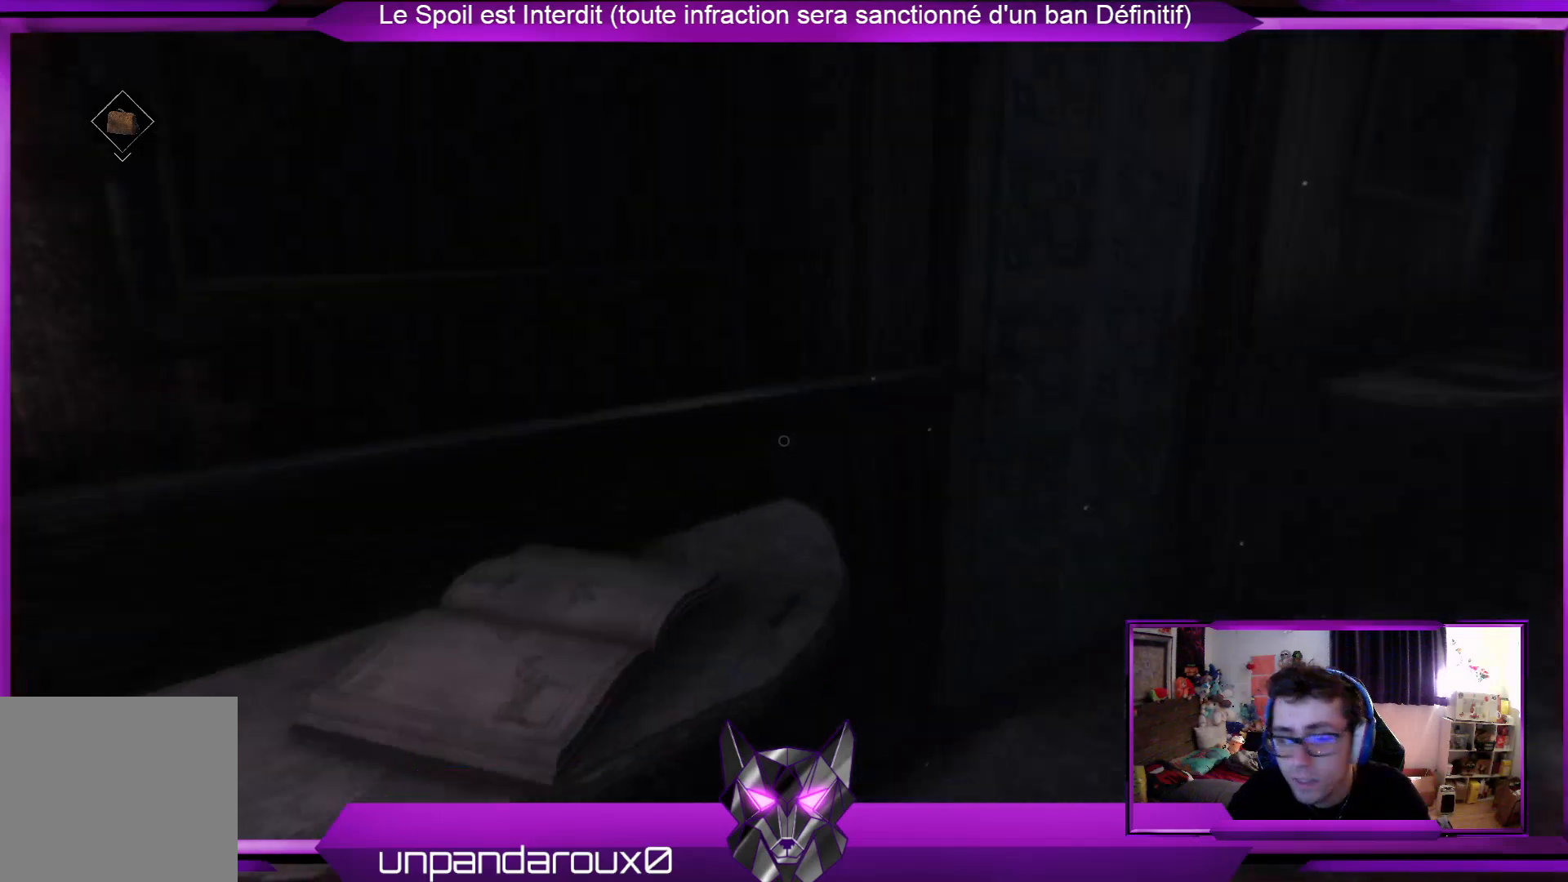
{"buttons": [], "left_stick": "right", "right_stick": "right", "events": [[66, "left_stick", "right"], [234, "right_stick", "center"], [401, "right_stick", "right"]]}
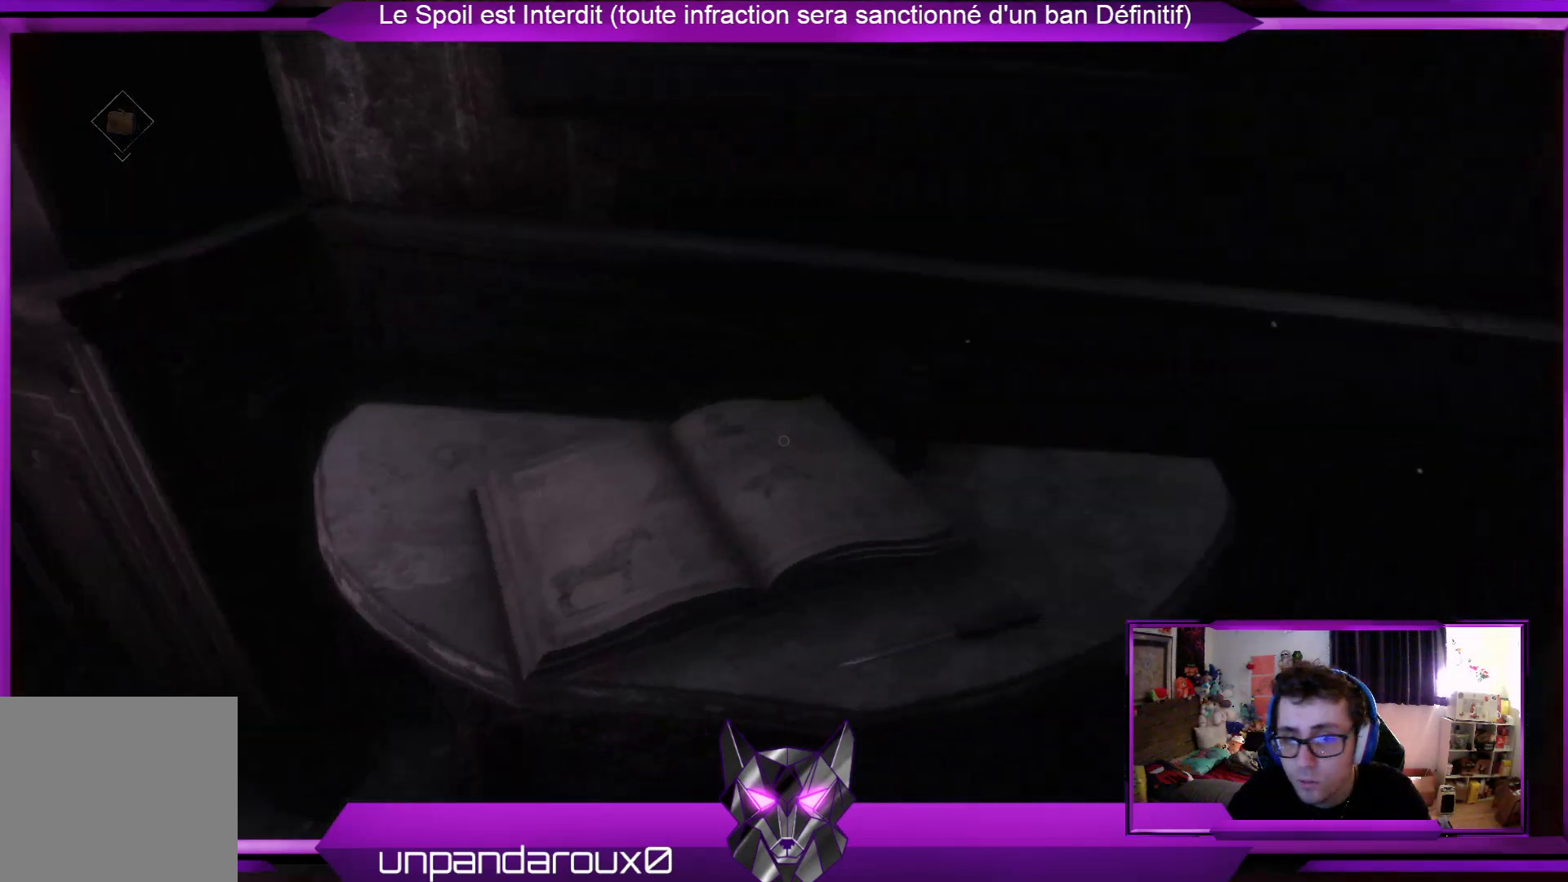
{"buttons": [], "left_stick": "up", "right_stick": "center", "events": [[134, "left_stick", "up-right"], [201, "right_stick", "center"], [435, "left_stick", "up"]]}
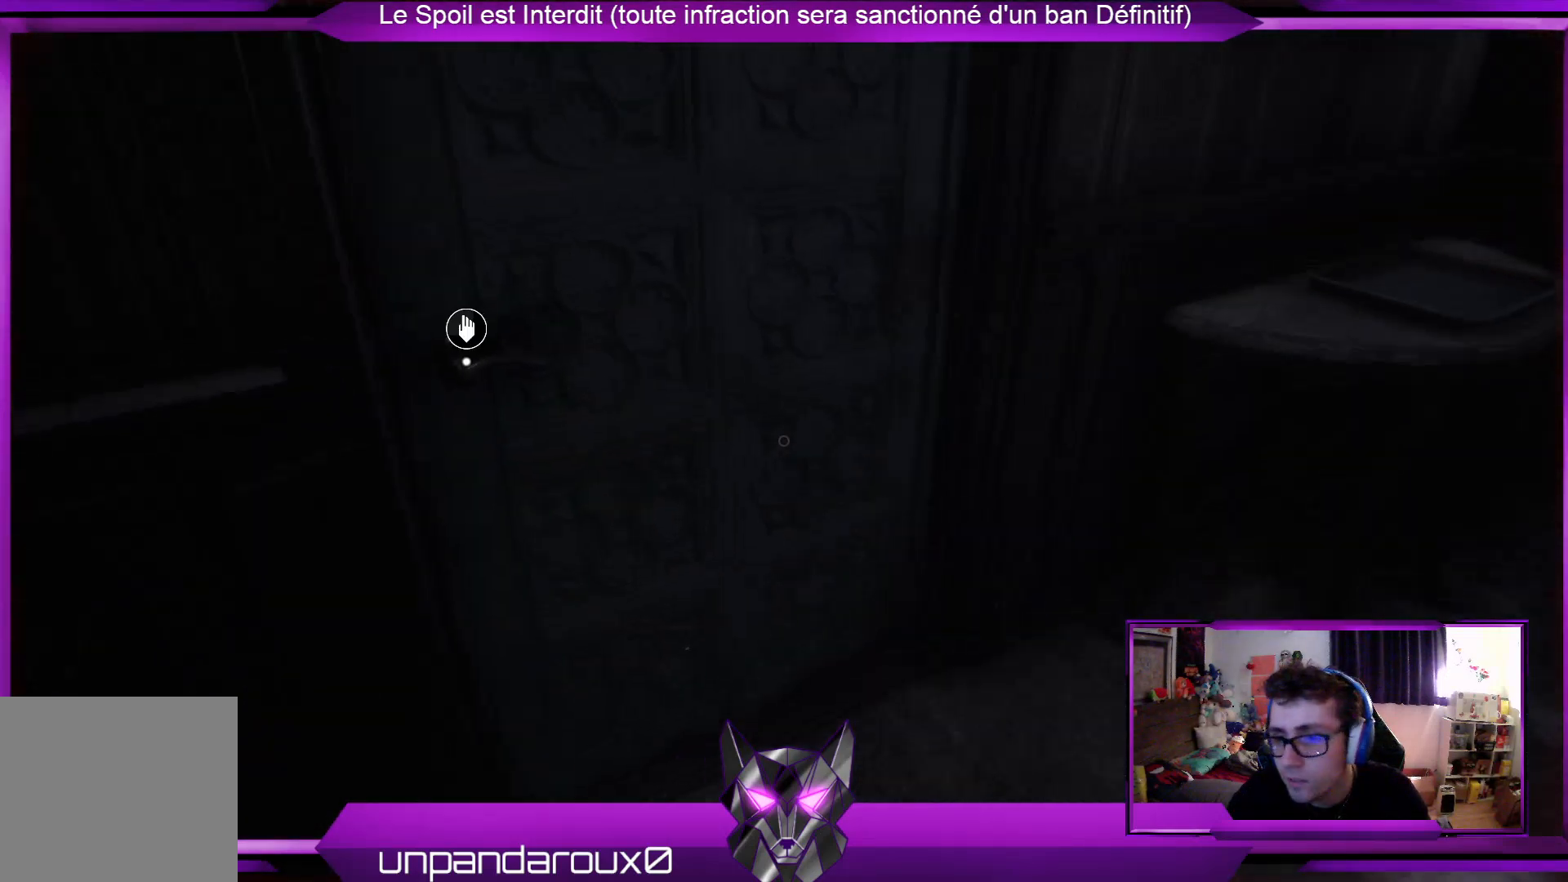
{"buttons": [], "left_stick": "up", "right_stick": "center", "events": [[268, "A", "down"], [435, "A", "up"]]}
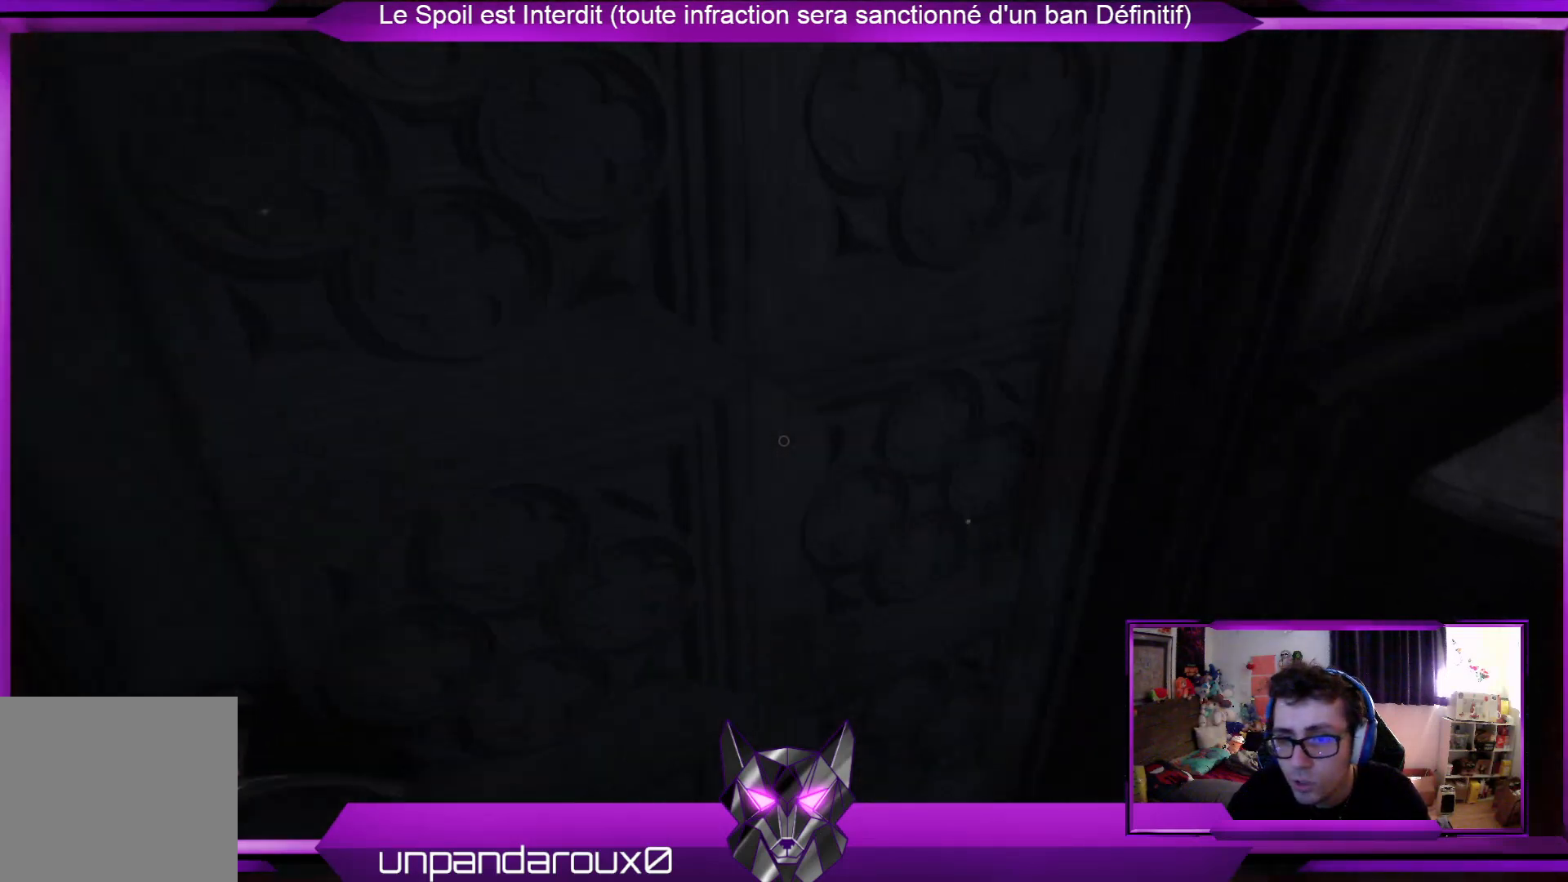
{"buttons": [], "left_stick": "up", "right_stick": "center", "events": [[100, "right_stick", "left"], [434, "right_stick", "center"]]}
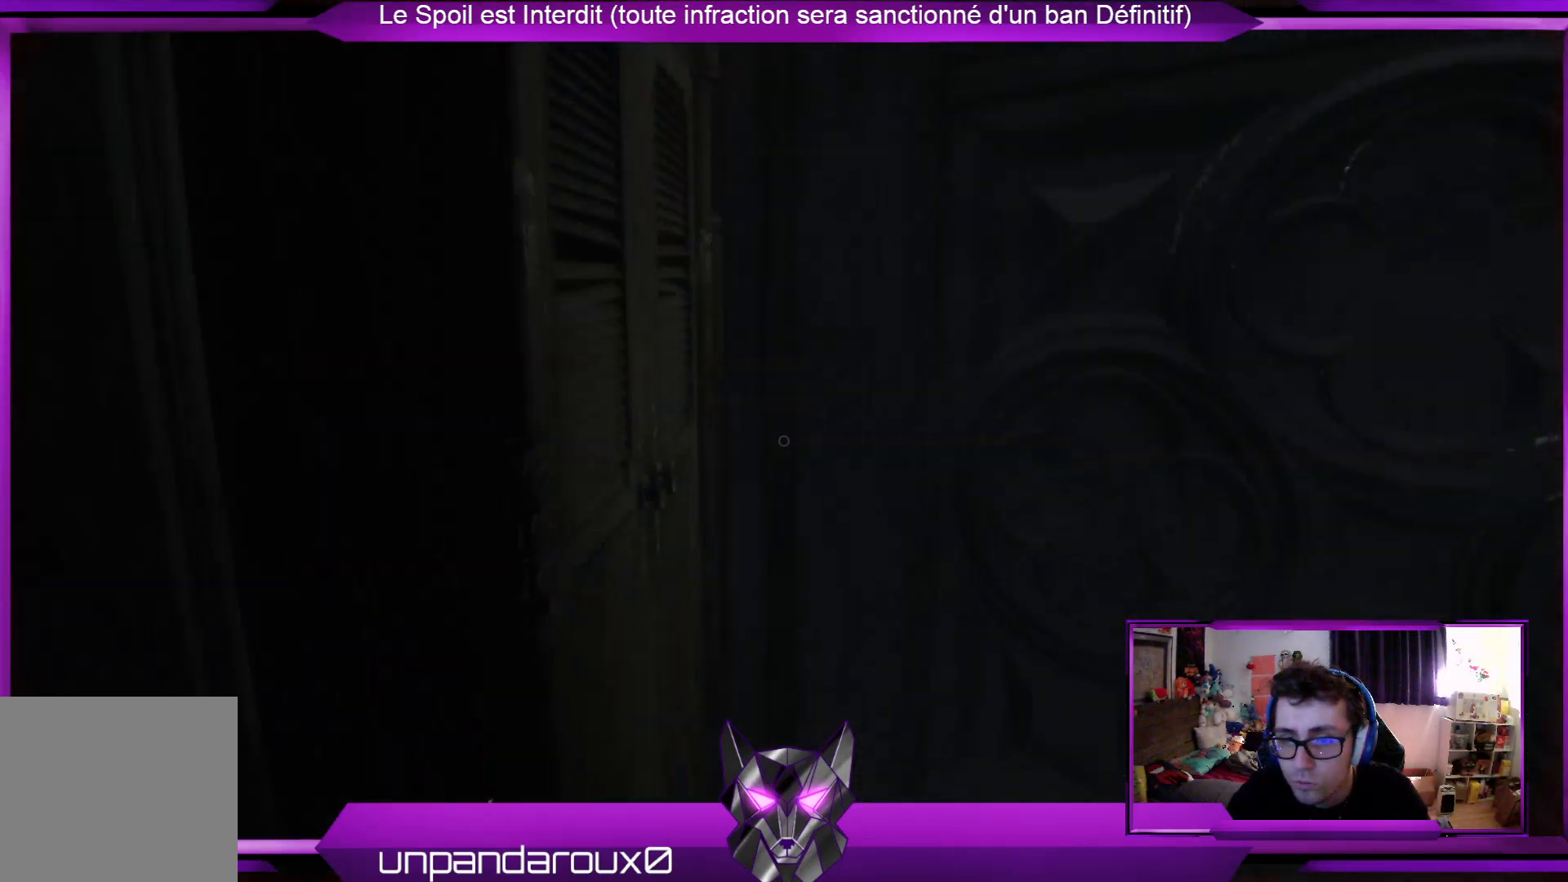
{"buttons": [], "left_stick": "up", "right_stick": "center", "events": []}
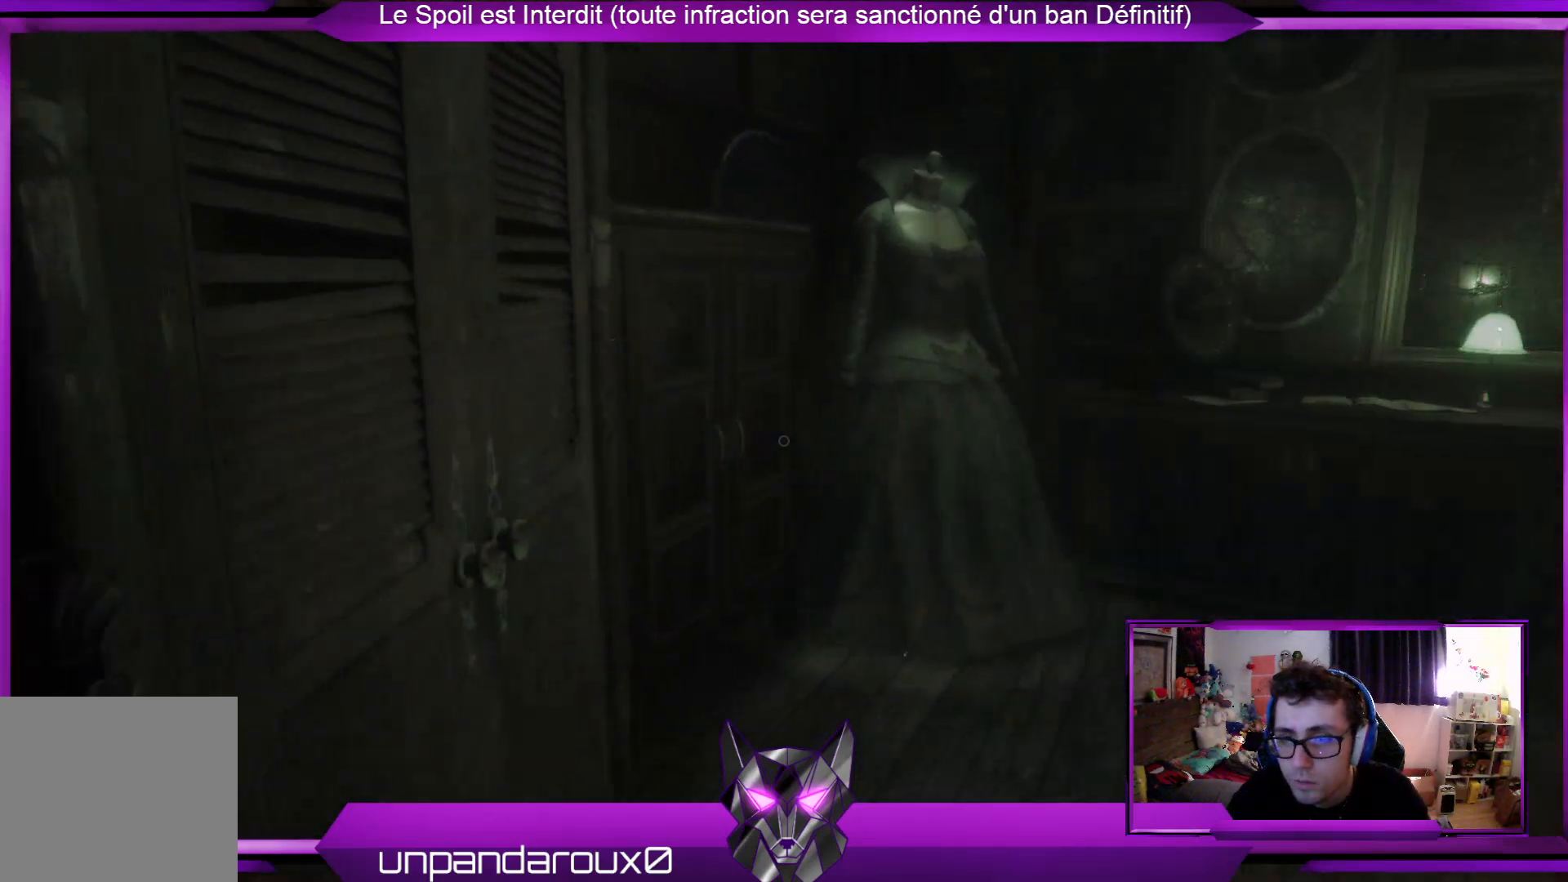
{"buttons": [], "left_stick": "up", "right_stick": "center", "events": [[234, "right_stick", "right"], [401, "right_stick", "center"]]}
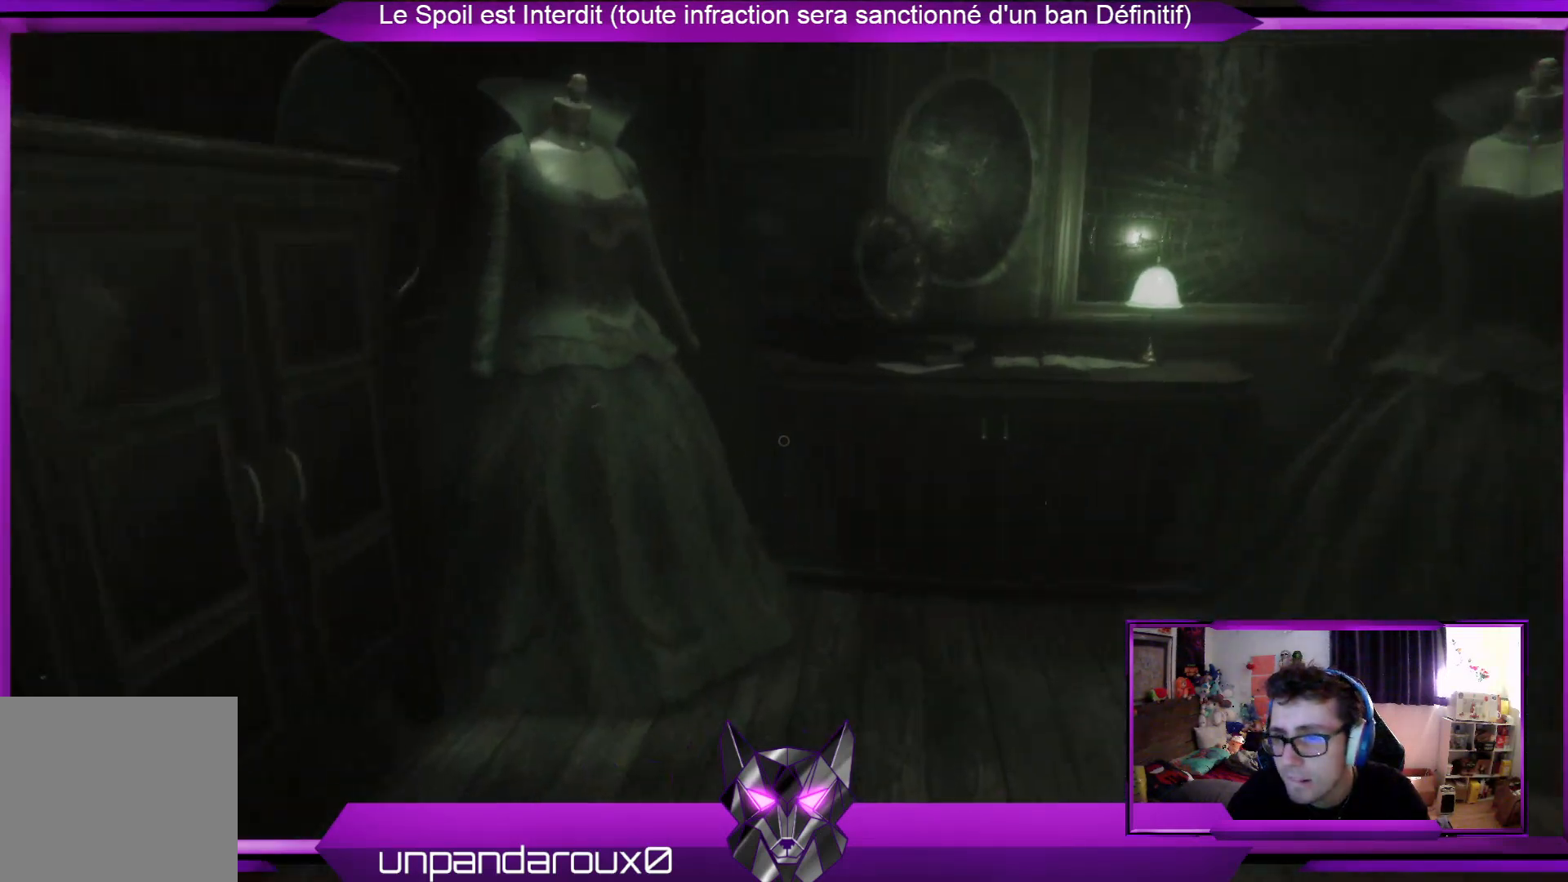
{"buttons": [], "left_stick": "up", "right_stick": "right", "events": [[401, "right_stick", "right"]]}
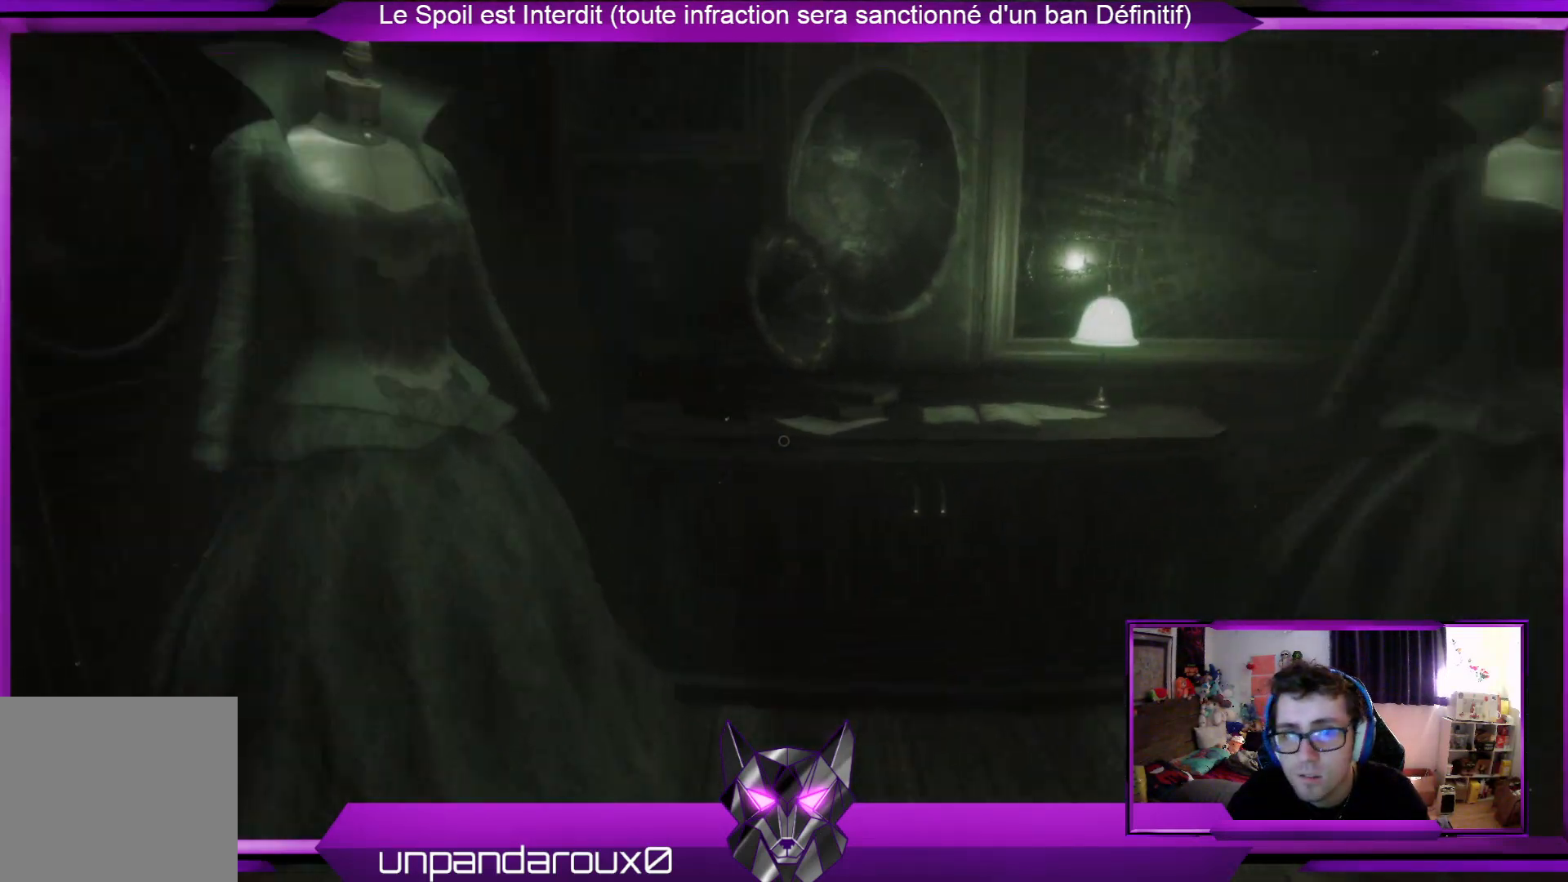
{"buttons": [], "left_stick": "up", "right_stick": "center", "events": [[234, "right_stick", "center"]]}
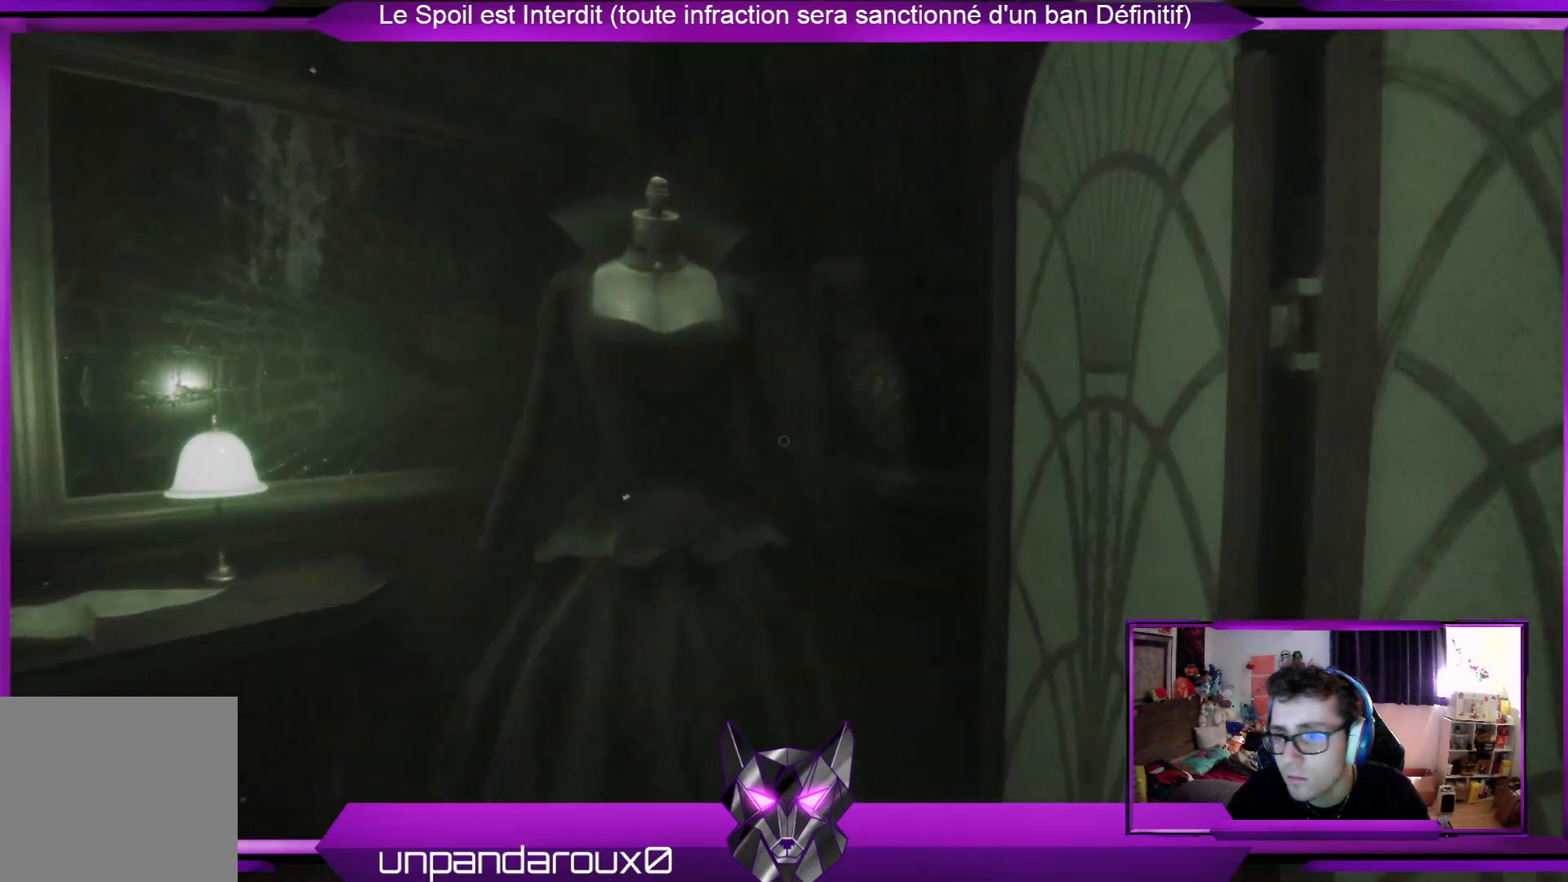
{"buttons": [], "left_stick": "up-left", "right_stick": "center", "events": [[100, "left_stick", "up-left"], [200, "right_stick", "left"], [401, "right_stick", "center"]]}
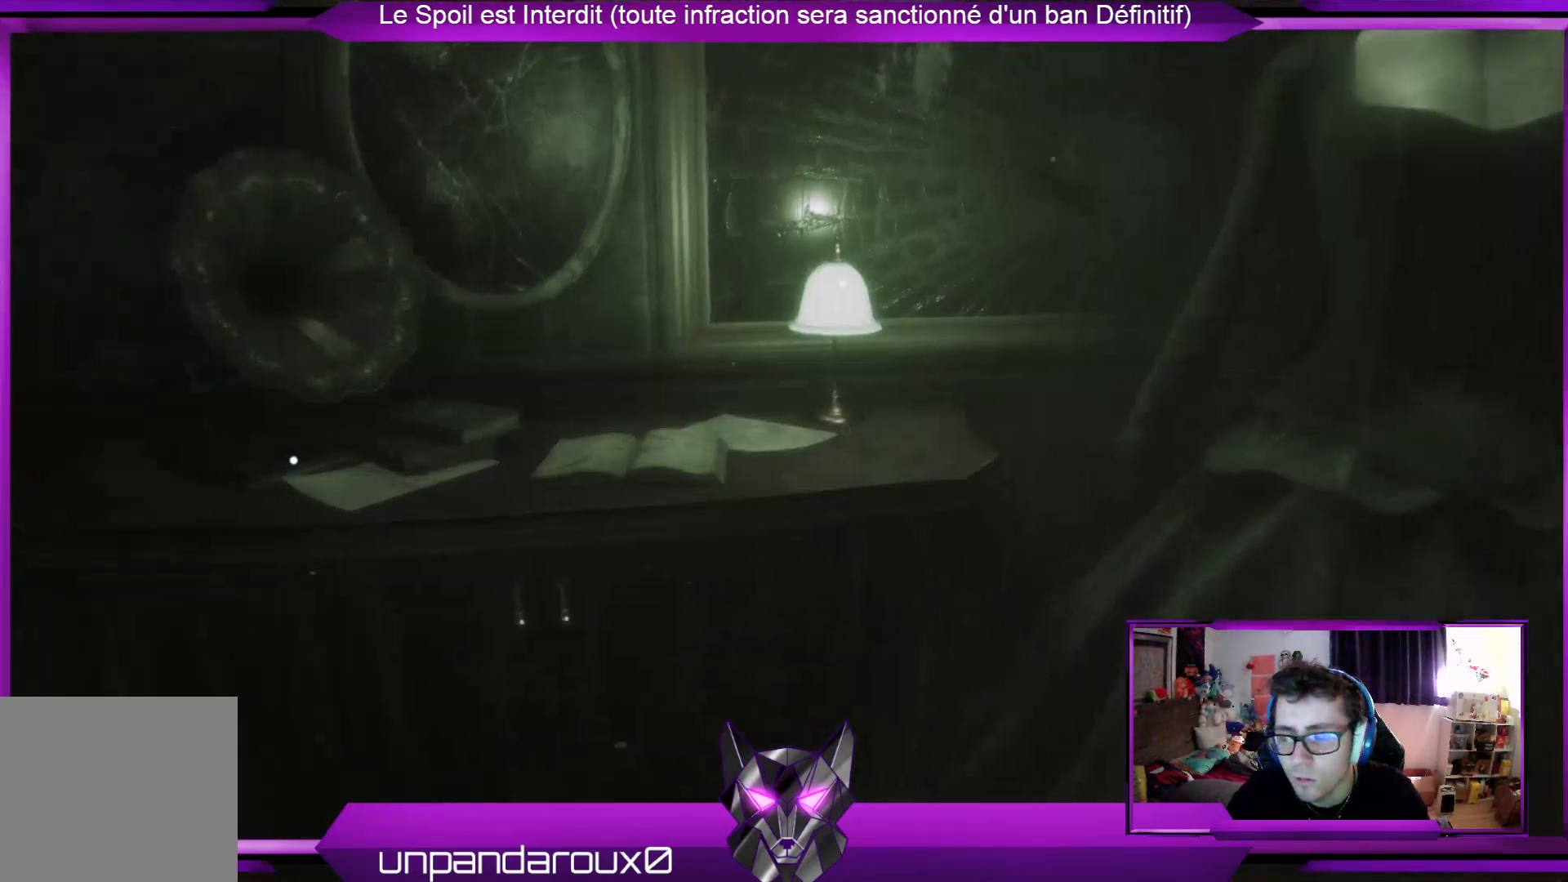
{"buttons": [], "left_stick": "up-left", "right_stick": "down-left", "events": [[368, "right_stick", "down-left"]]}
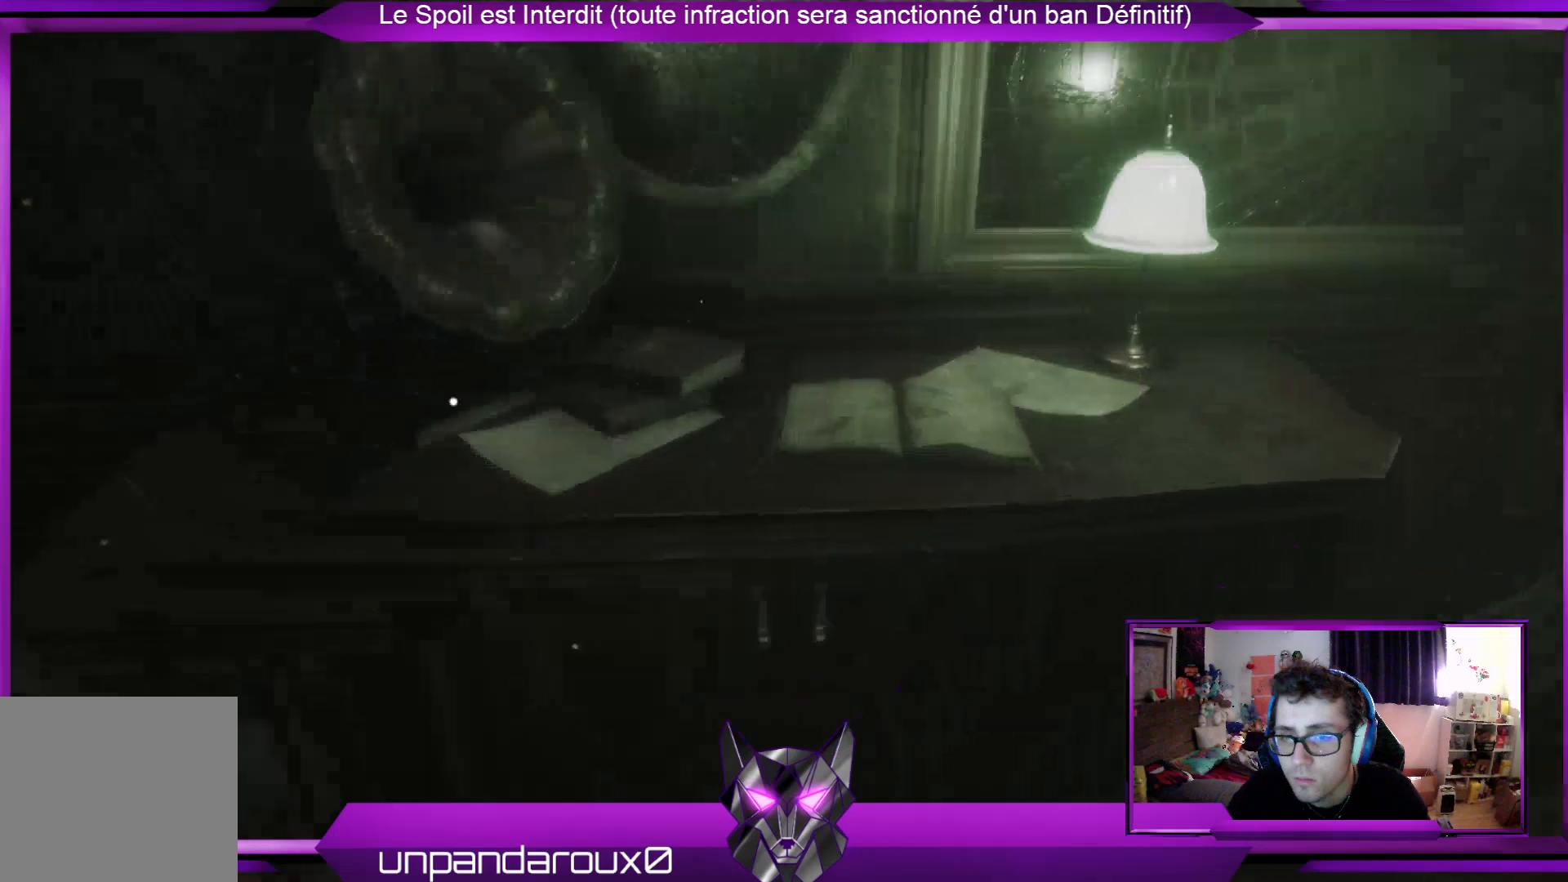
{"buttons": ["A"], "left_stick": "center", "right_stick": "center", "events": [[100, "right_stick", "center"], [468, "A", "down"], [468, "left_stick", "center"]]}
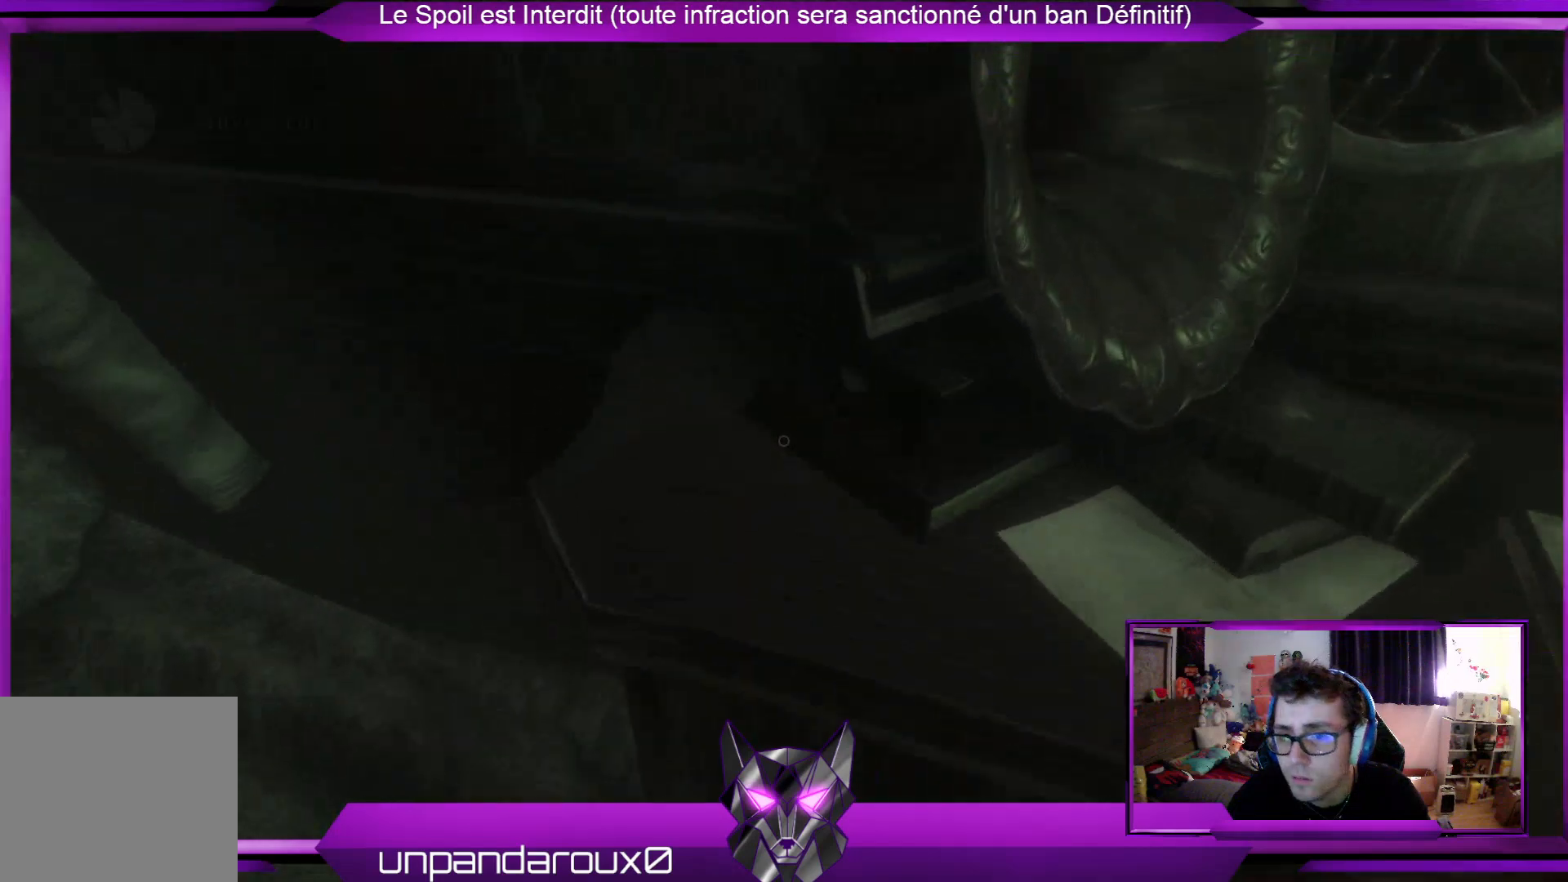
{"buttons": [], "left_stick": "center", "right_stick": "right", "events": [[34, "A", "up"], [435, "right_stick", "right"]]}
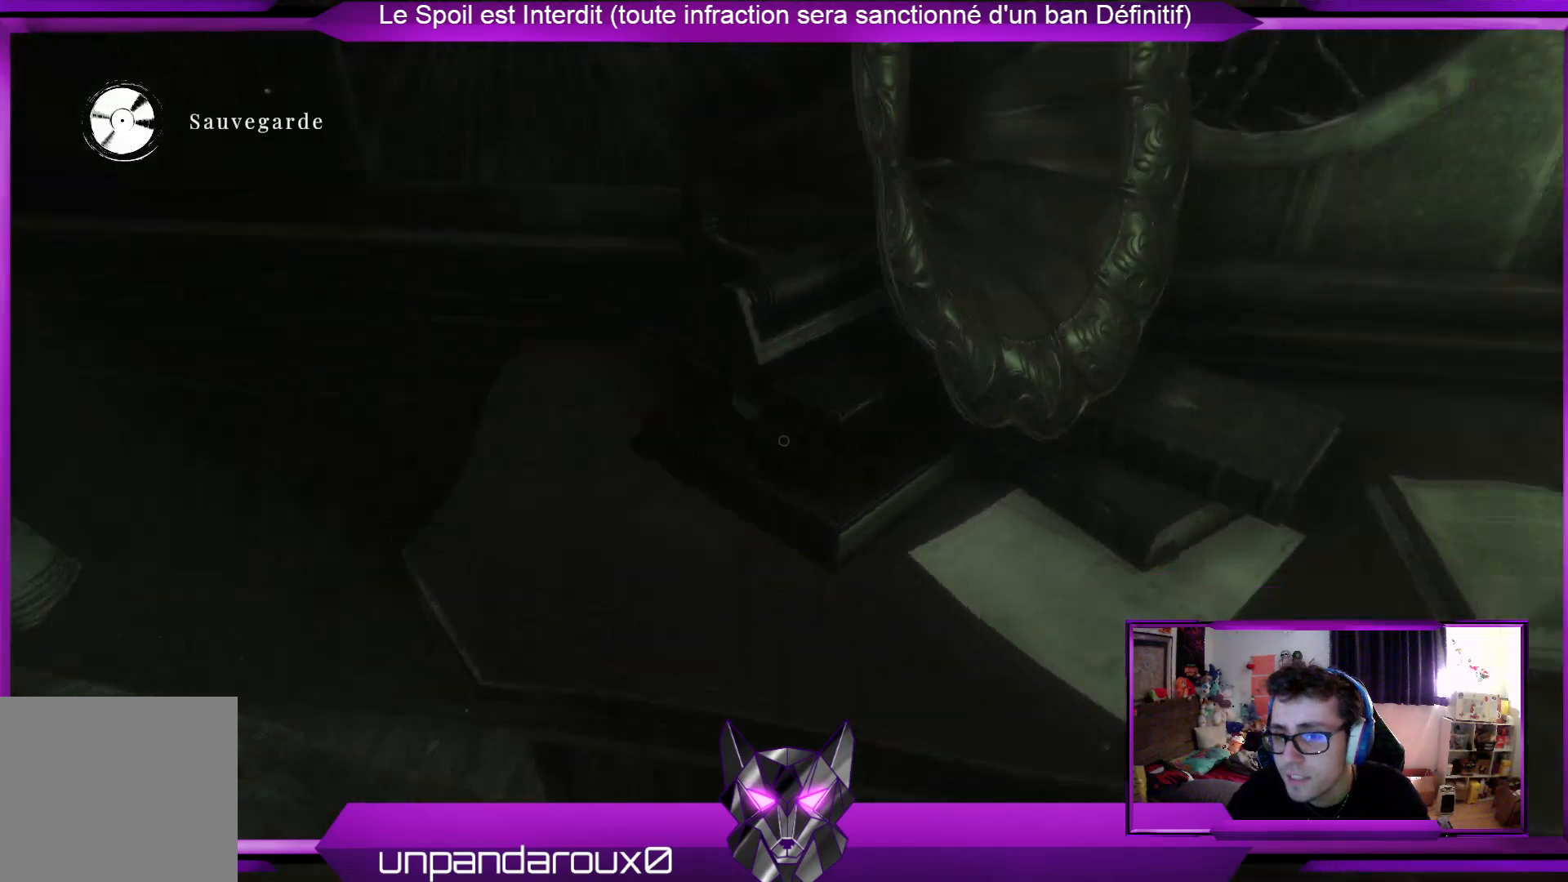
{"buttons": [], "left_stick": "up-left", "right_stick": "center", "events": [[133, "left_stick", "right"], [367, "left_stick", "down-left"], [434, "right_stick", "center"], [468, "left_stick", "up-left"]]}
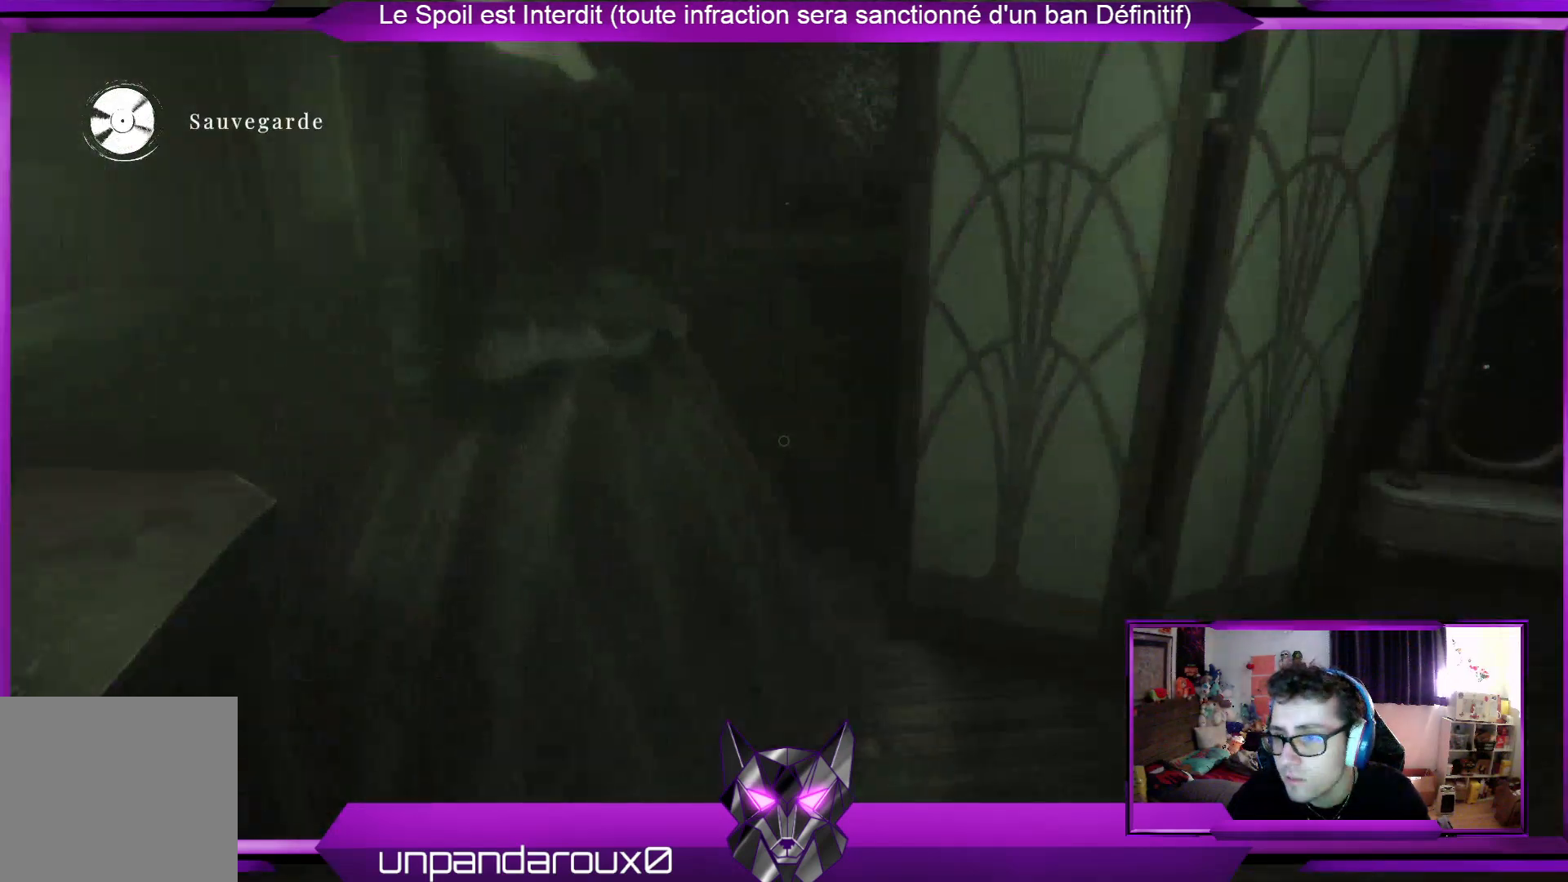
{"buttons": [], "left_stick": "center", "right_stick": "up-right", "events": [[401, "left_stick", "center"], [401, "right_stick", "up-right"]]}